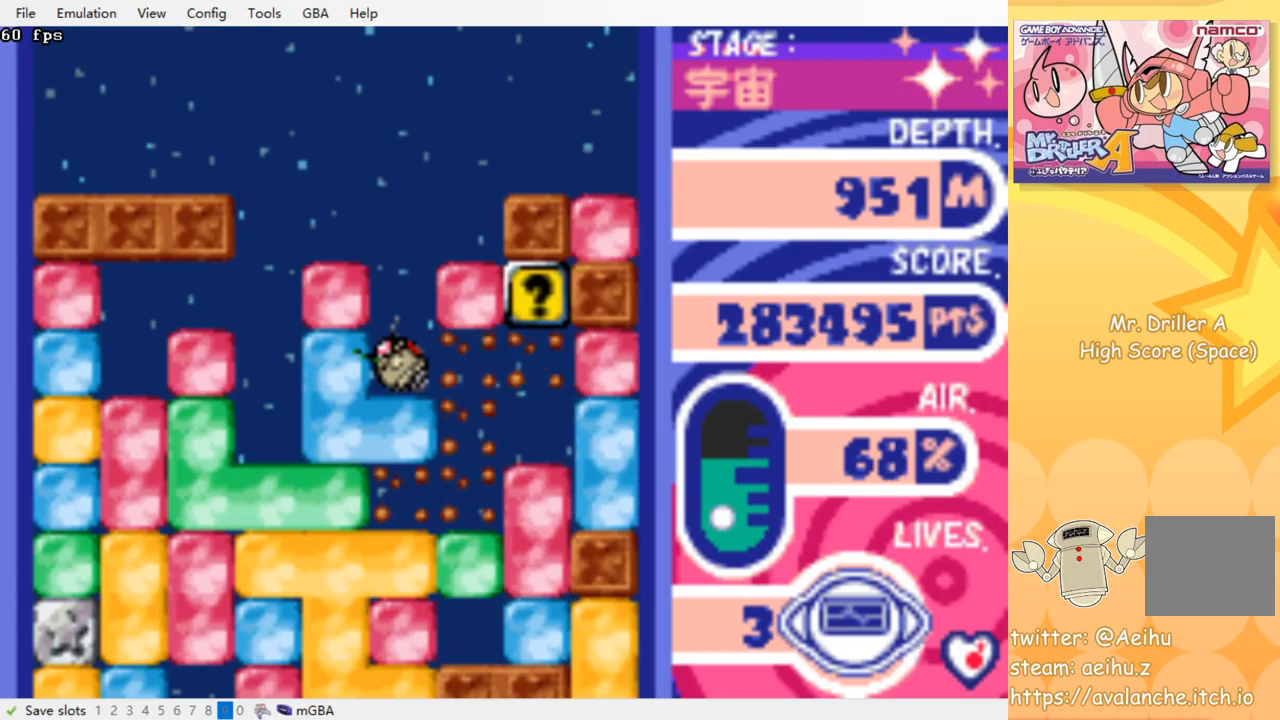
Gameplay with a controller (PlayStation layout); each line is a JSON object with the inputs held at the frame after it. "events" lists button and stick changes between this image and that frame as [ms after this image, input, new state], when the widget could be followed in between. Not read: left_stick right_stick.
{"buttons": [], "events": []}
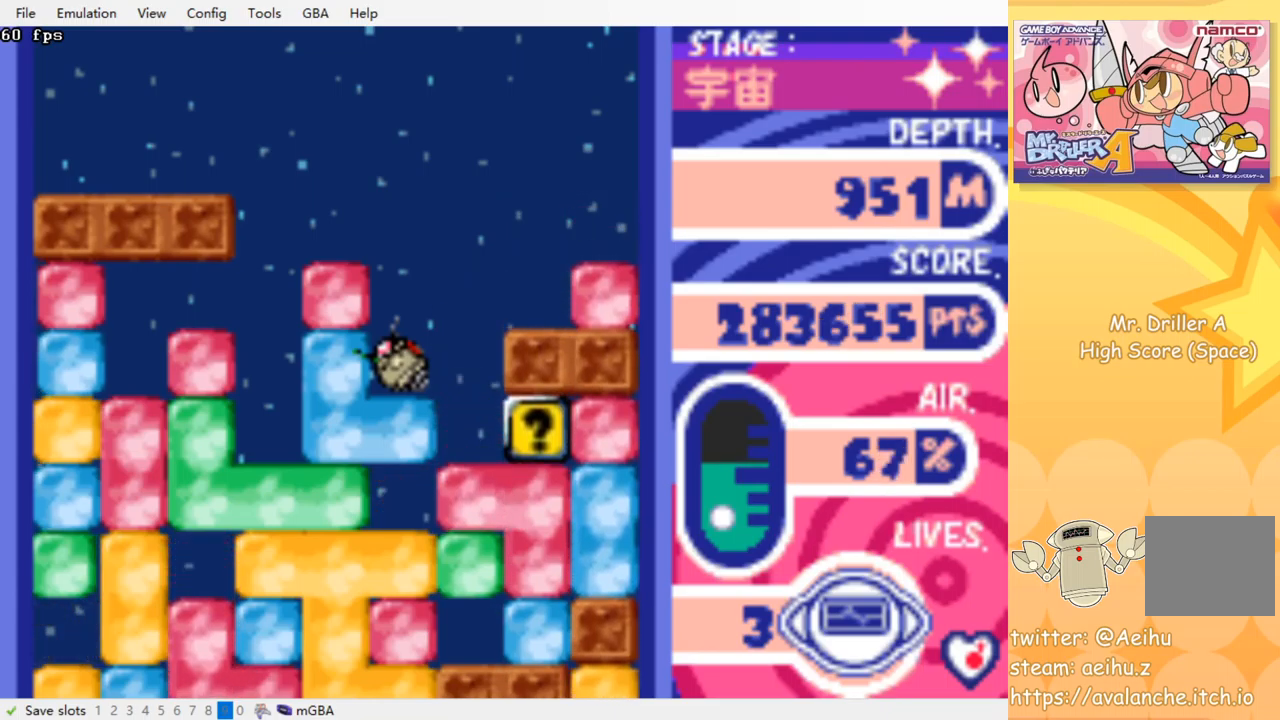
{"buttons": ["DPAD_RIGHT"], "events": [[117, "DPAD_RIGHT", "down"]]}
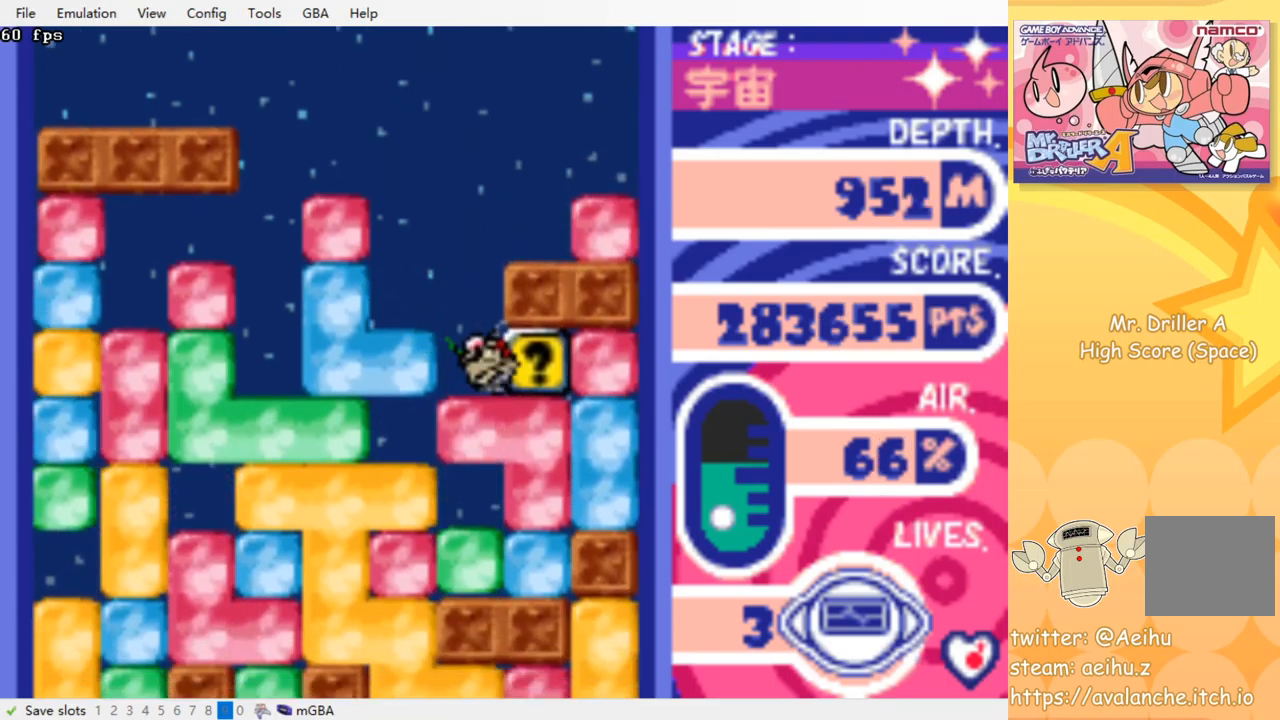
{"buttons": ["DPAD_LEFT"], "events": [[184, "DPAD_RIGHT", "up"], [200, "DPAD_LEFT", "down"]]}
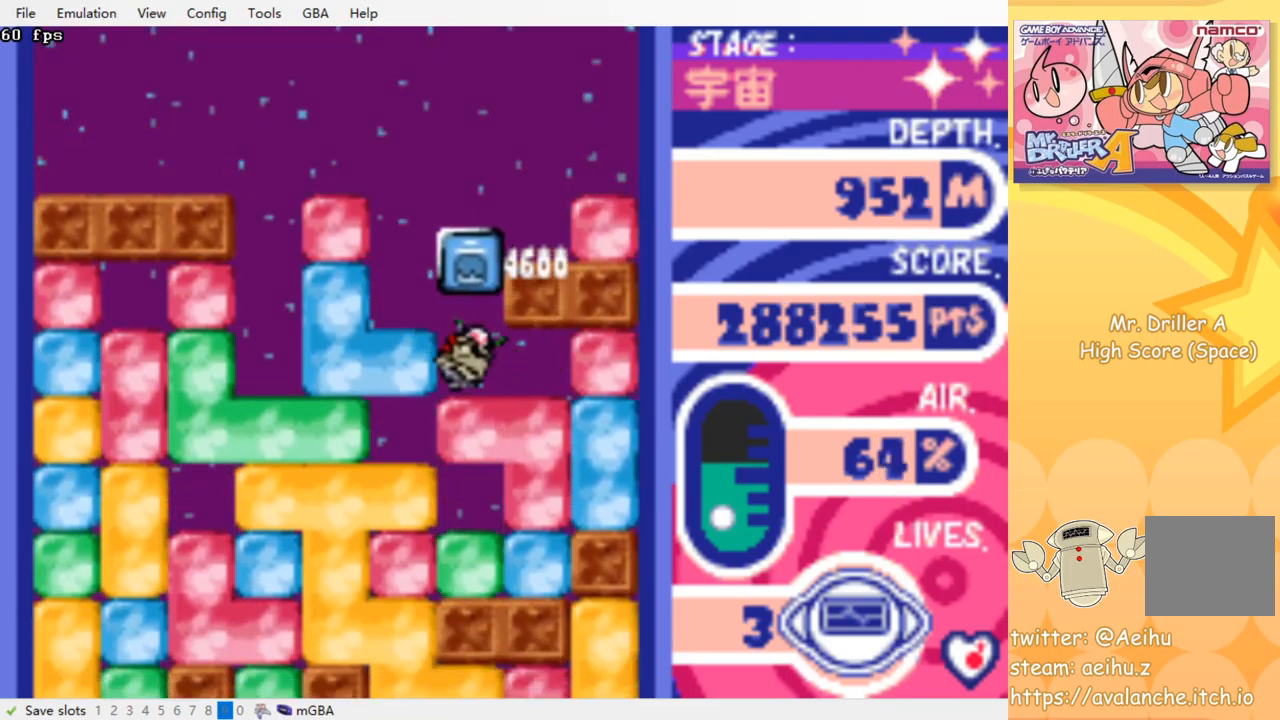
{"buttons": ["CROSS", "SQUARE", "DPAD_DOWN"], "events": [[34, "CROSS", "down"], [34, "SQUARE", "down"], [184, "SQUARE", "up"], [200, "CROSS", "up"], [400, "DPAD_LEFT", "up"], [417, "DPAD_DOWN", "down"], [500, "CROSS", "down"], [500, "SQUARE", "down"]]}
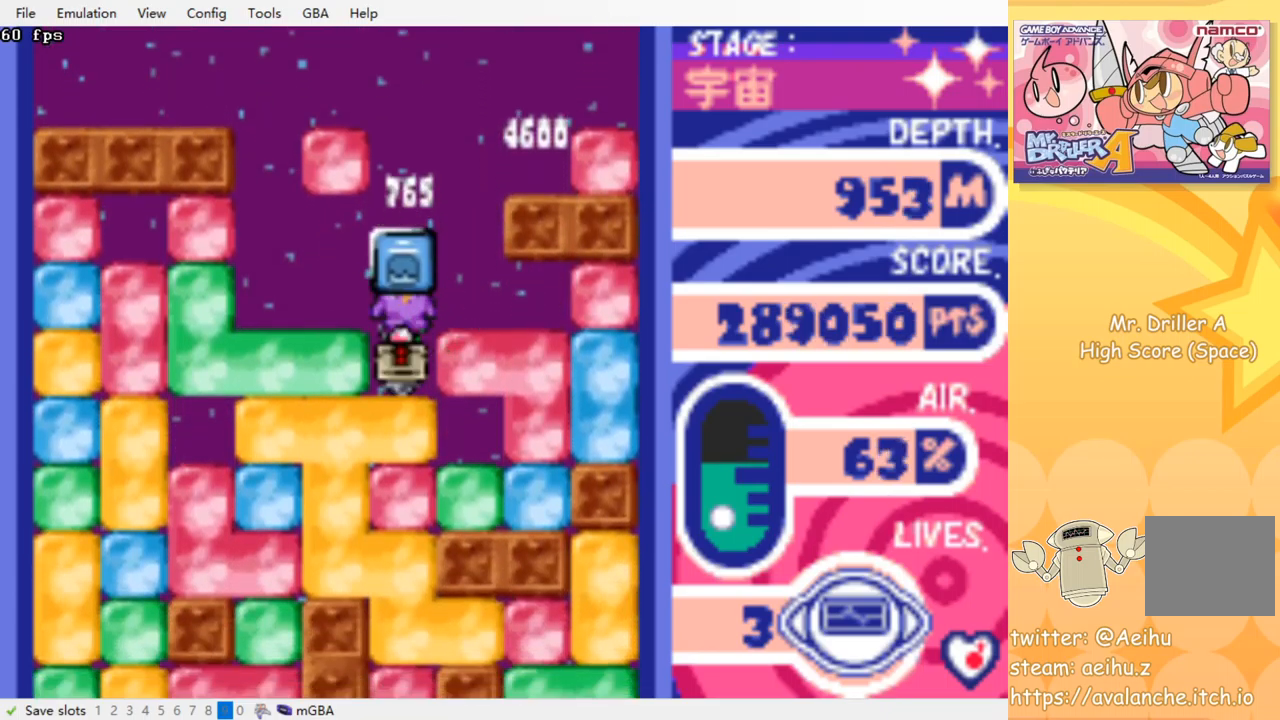
{"buttons": ["DPAD_DOWN"], "events": [[117, "CROSS", "up"], [117, "SQUARE", "up"], [184, "CROSS", "down"], [184, "SQUARE", "down"], [284, "CROSS", "up"], [284, "SQUARE", "up"], [350, "CROSS", "down"], [367, "SQUARE", "down"], [500, "CROSS", "up"], [500, "SQUARE", "up"]]}
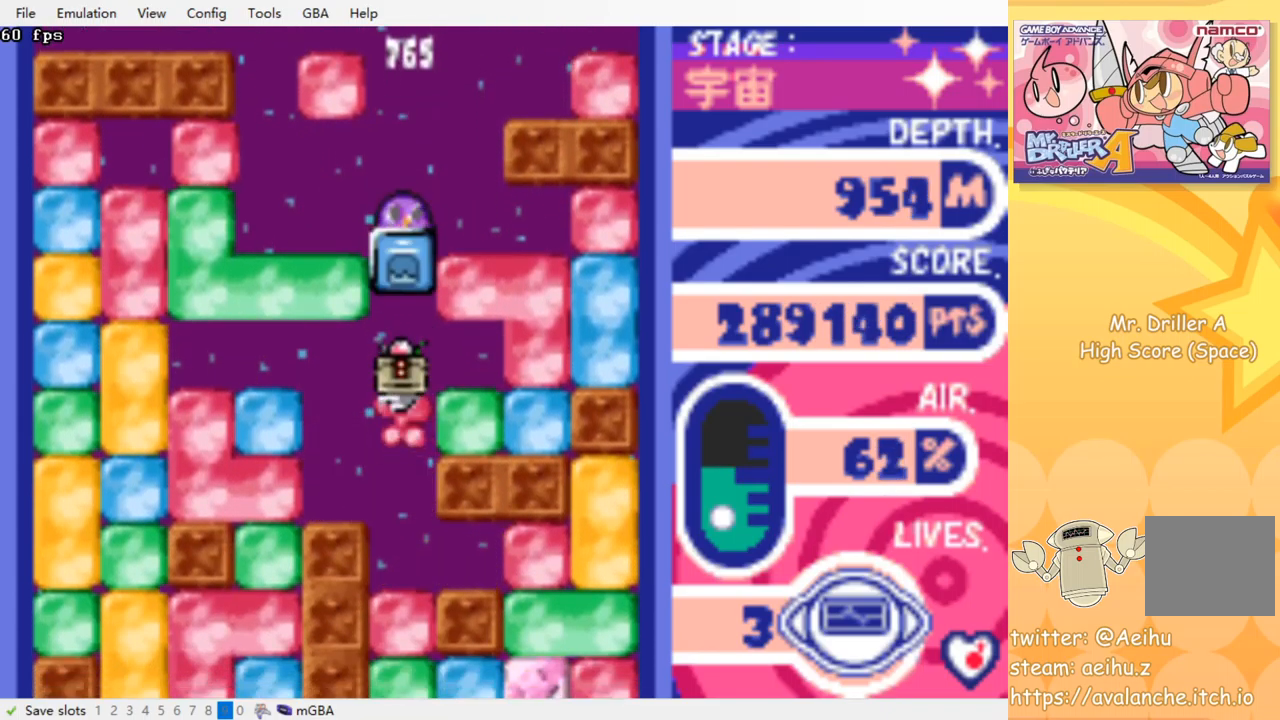
{"buttons": ["DPAD_DOWN"], "events": [[217, "CROSS", "down"], [217, "SQUARE", "down"], [334, "SQUARE", "up"], [350, "CROSS", "up"], [400, "CROSS", "down"], [417, "SQUARE", "down"], [484, "SQUARE", "up"], [500, "CROSS", "up"]]}
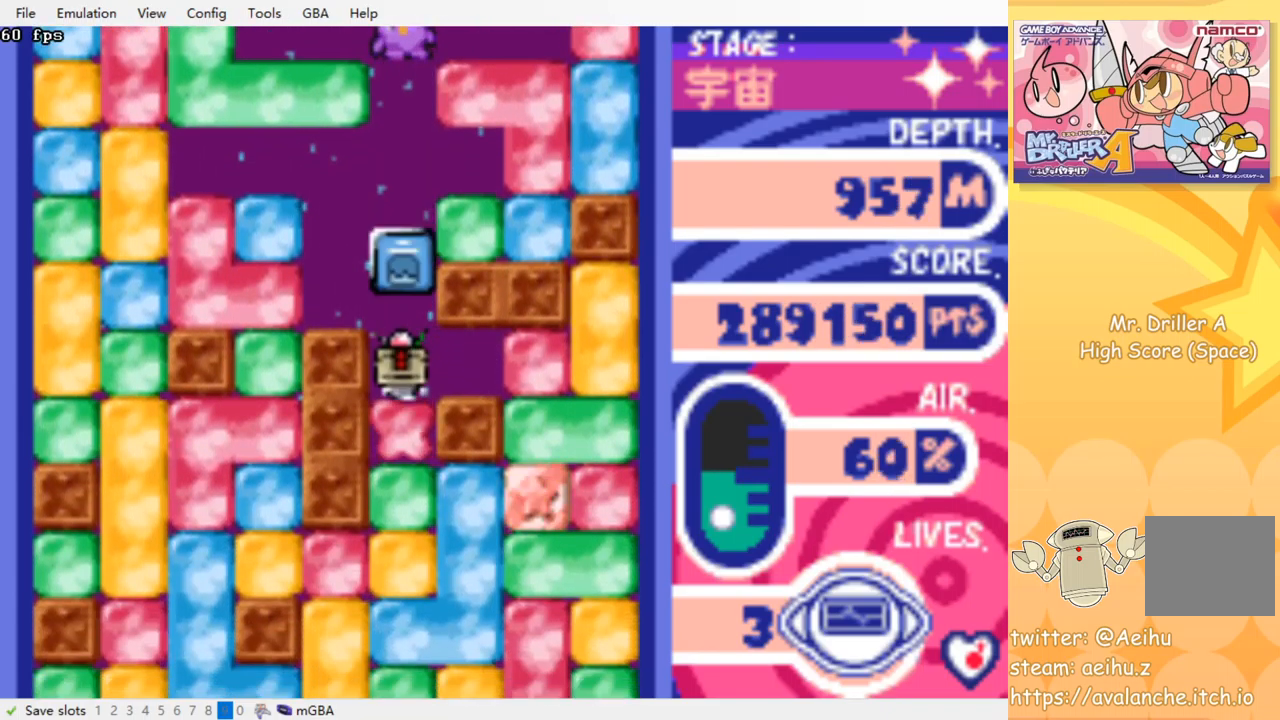
{"buttons": ["DPAD_DOWN"], "events": [[67, "CROSS", "down"], [84, "SQUARE", "down"], [167, "CROSS", "up"], [167, "SQUARE", "up"], [234, "CROSS", "down"], [250, "SQUARE", "down"], [334, "SQUARE", "up"], [350, "CROSS", "up"], [384, "CROSS", "down"], [400, "SQUARE", "down"], [484, "SQUARE", "up"], [500, "CROSS", "up"]]}
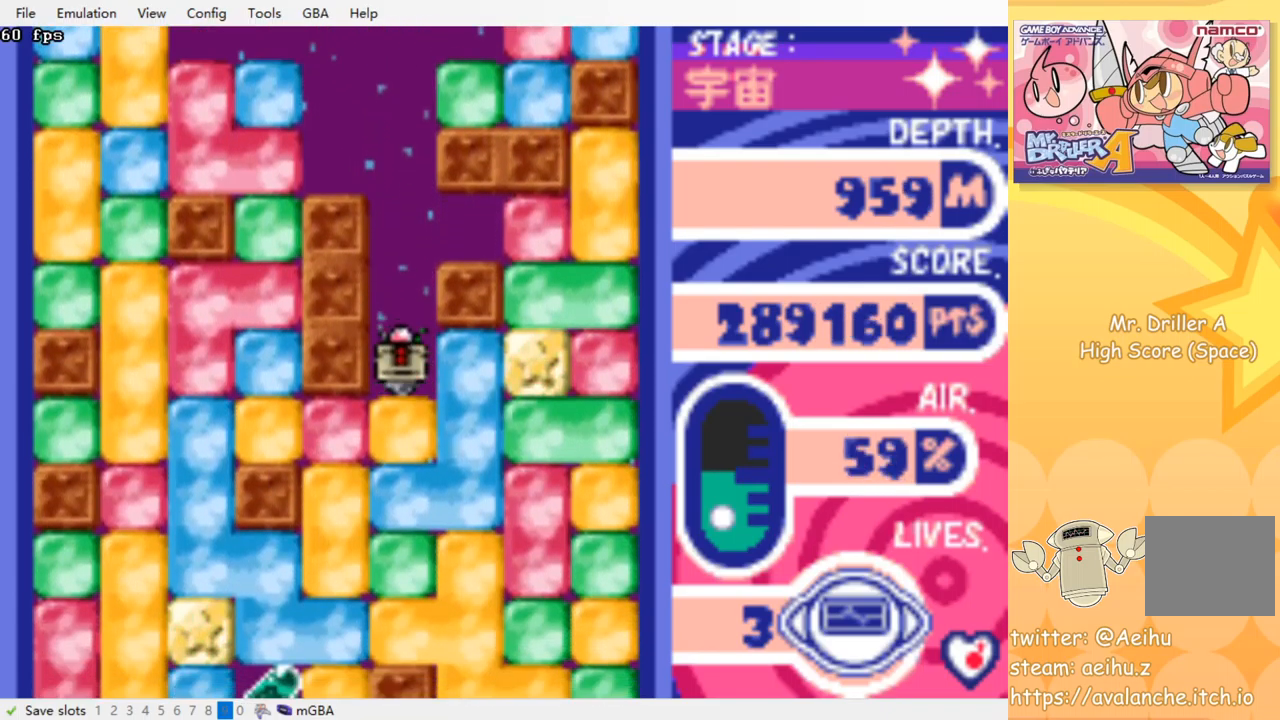
{"buttons": ["DPAD_DOWN"], "events": [[50, "CROSS", "down"], [67, "SQUARE", "down"], [134, "SQUARE", "up"], [150, "CROSS", "up"], [200, "CROSS", "down"], [217, "SQUARE", "down"], [300, "SQUARE", "up"], [317, "CROSS", "up"], [384, "CROSS", "down"], [384, "SQUARE", "down"], [467, "SQUARE", "up"], [484, "CROSS", "up"]]}
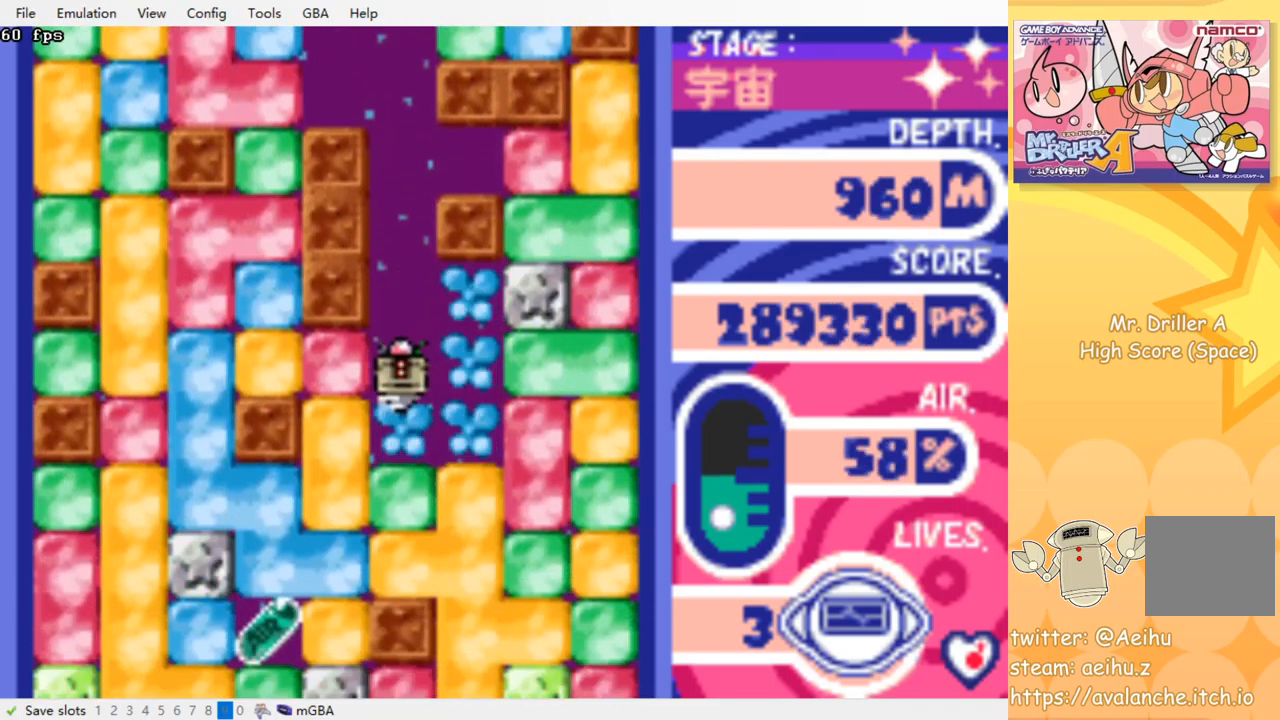
{"buttons": ["DPAD_DOWN"], "events": [[34, "CROSS", "down"], [50, "SQUARE", "down"], [150, "CROSS", "up"], [150, "SQUARE", "up"], [234, "CROSS", "down"], [234, "SQUARE", "down"], [334, "SQUARE", "up"], [350, "CROSS", "up"]]}
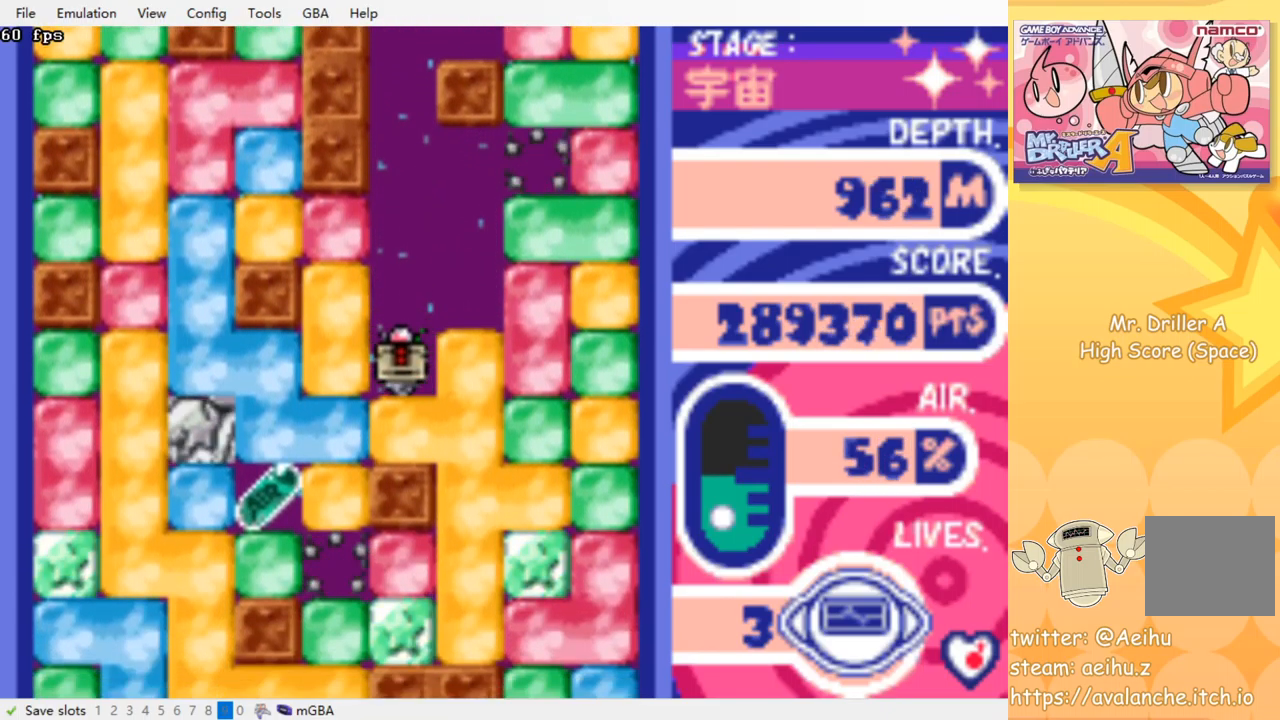
{"buttons": ["DPAD_LEFT"], "events": [[17, "CROSS", "down"], [17, "SQUARE", "down"], [134, "CROSS", "up"], [134, "SQUARE", "up"], [184, "DPAD_DOWN", "up"], [234, "DPAD_LEFT", "down"], [317, "CROSS", "down"], [334, "SQUARE", "down"], [450, "CROSS", "up"], [450, "SQUARE", "up"]]}
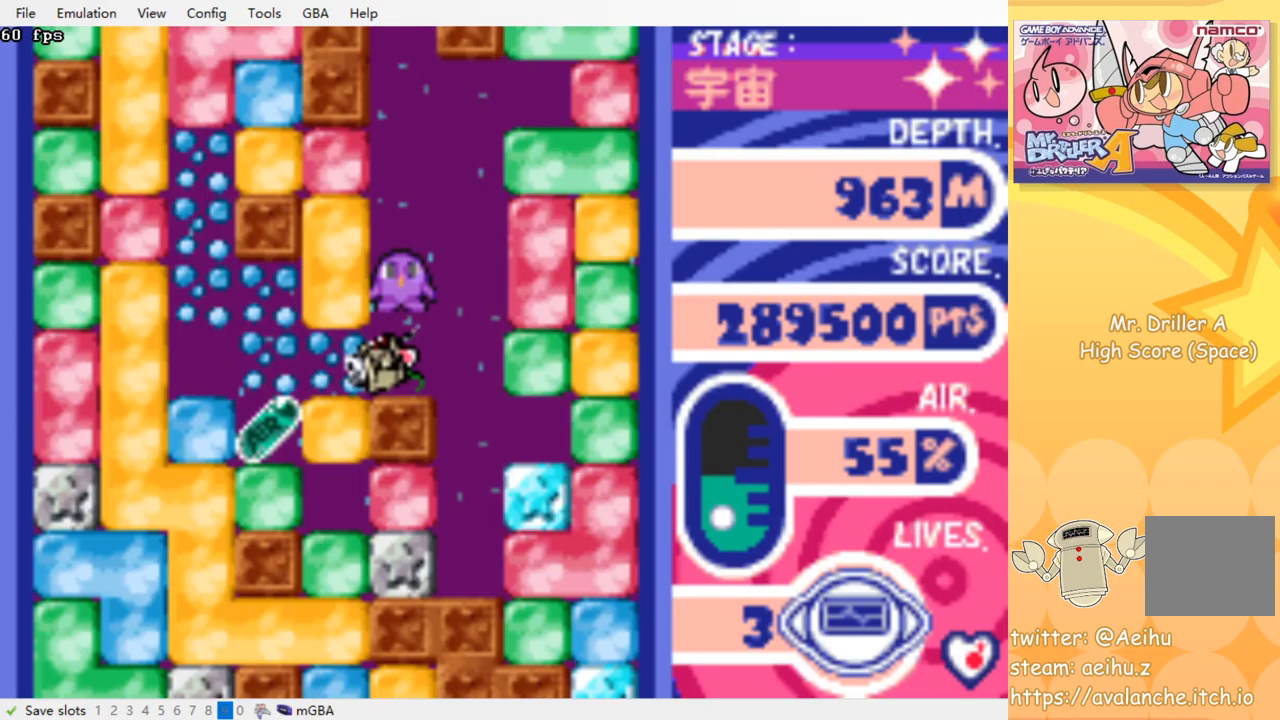
{"buttons": ["DPAD_LEFT"], "events": []}
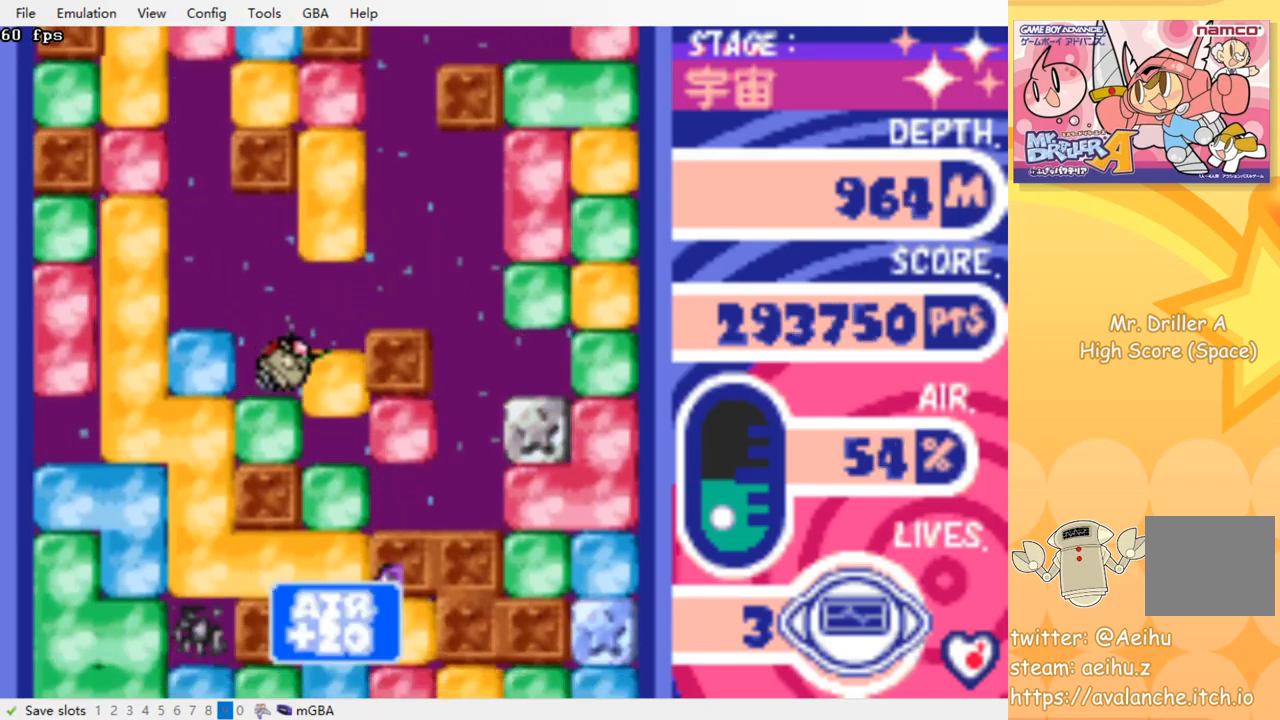
{"buttons": ["CROSS", "SQUARE", "DPAD_DOWN"], "events": [[67, "CROSS", "down"], [83, "SQUARE", "down"], [200, "CROSS", "up"], [200, "SQUARE", "up"], [450, "DPAD_DOWN", "down"], [450, "DPAD_LEFT", "up"], [467, "CROSS", "down"], [467, "SQUARE", "down"]]}
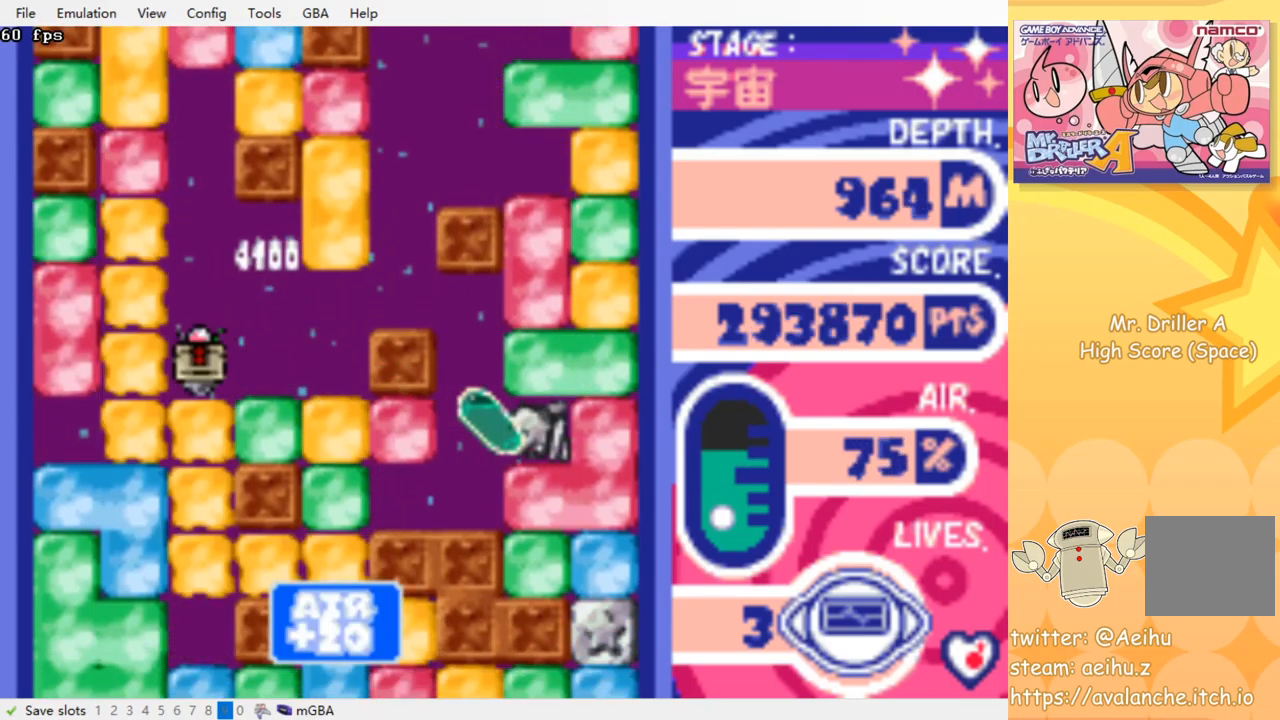
{"buttons": ["DPAD_DOWN"], "events": [[100, "CROSS", "up"], [100, "SQUARE", "up"], [167, "CROSS", "down"], [167, "SQUARE", "down"], [267, "SQUARE", "up"], [283, "CROSS", "up"], [350, "CROSS", "down"], [367, "SQUARE", "down"], [450, "CROSS", "up"], [450, "SQUARE", "up"]]}
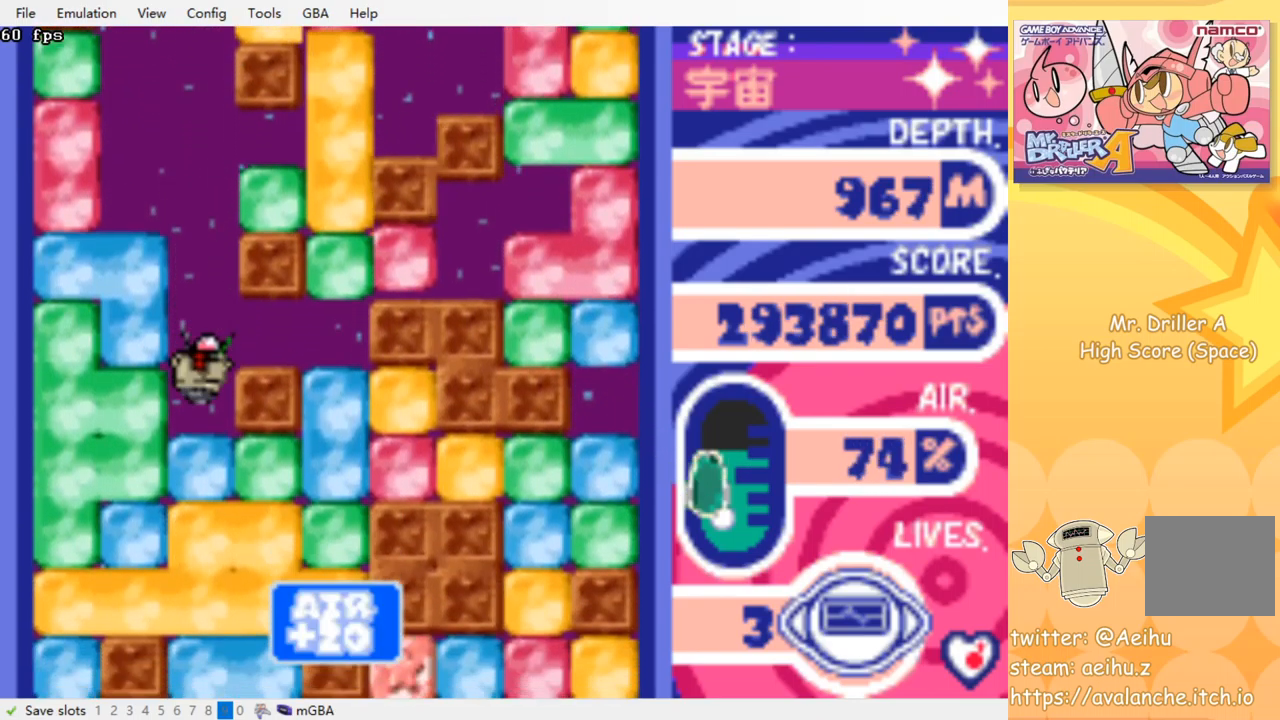
{"buttons": ["DPAD_DOWN"], "events": [[33, "CROSS", "down"], [50, "SQUARE", "down"], [117, "SQUARE", "up"], [133, "CROSS", "up"], [200, "CROSS", "down"], [217, "SQUARE", "down"], [300, "CROSS", "up"], [300, "SQUARE", "up"], [367, "CROSS", "down"], [383, "SQUARE", "down"], [467, "CROSS", "up"], [467, "SQUARE", "up"]]}
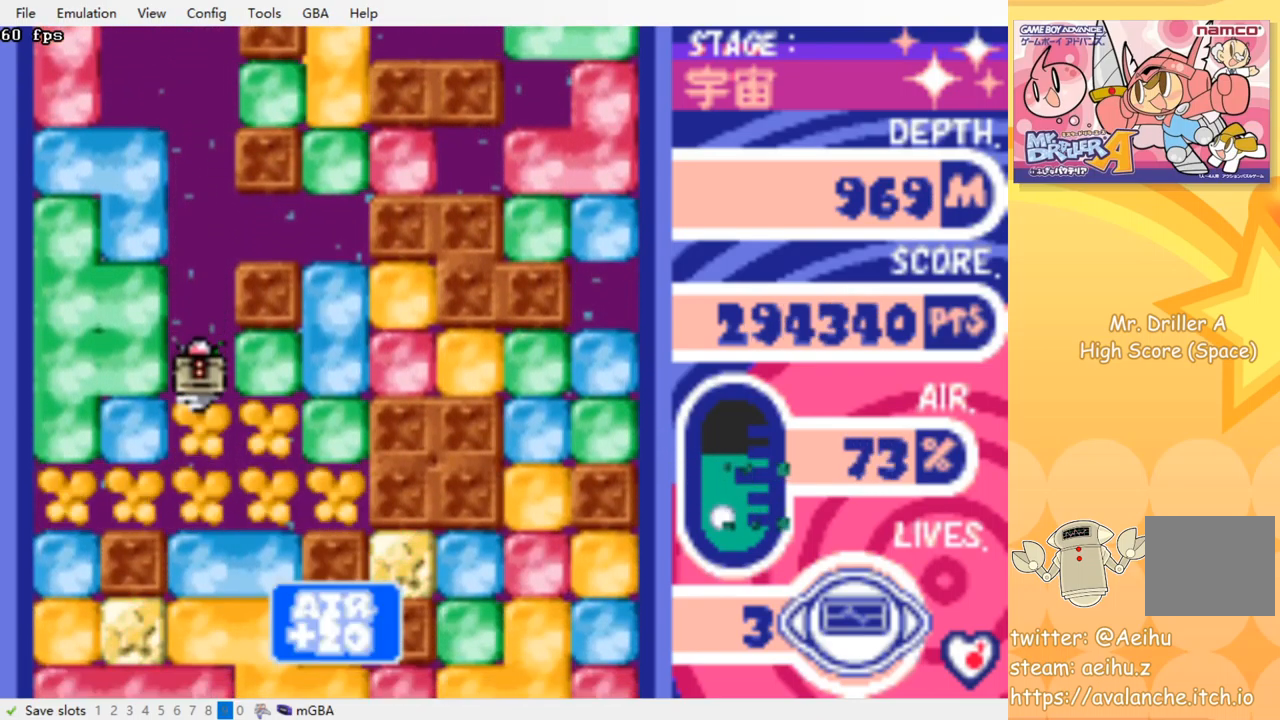
{"buttons": ["DPAD_DOWN"], "events": [[33, "CROSS", "down"], [50, "SQUARE", "down"], [133, "SQUARE", "up"], [150, "CROSS", "up"], [200, "CROSS", "down"], [217, "SQUARE", "down"], [300, "SQUARE", "up"], [317, "CROSS", "up"], [383, "CROSS", "down"], [383, "SQUARE", "down"], [467, "SQUARE", "up"], [483, "CROSS", "up"]]}
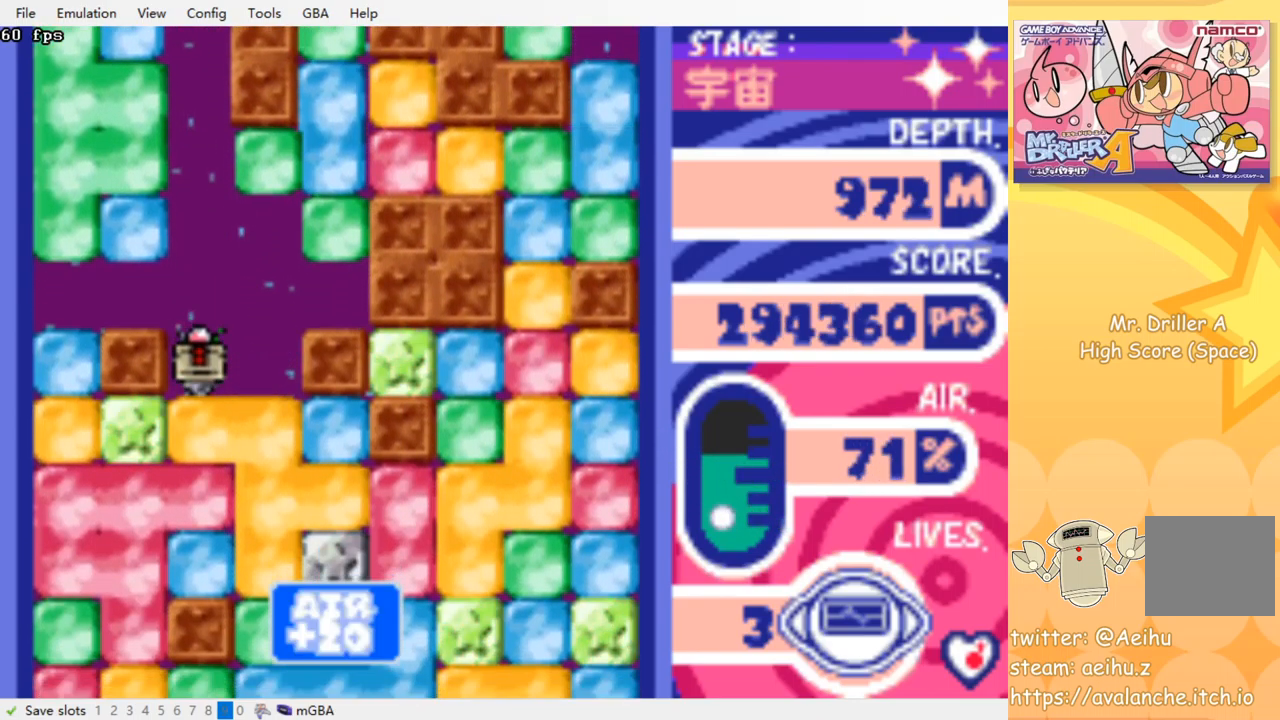
{"buttons": ["DPAD_DOWN"], "events": [[33, "CROSS", "down"], [50, "SQUARE", "down"], [133, "SQUARE", "up"], [150, "CROSS", "up"], [200, "CROSS", "down"], [217, "SQUARE", "down"], [300, "SQUARE", "up"], [317, "CROSS", "up"], [383, "CROSS", "down"], [383, "SQUARE", "down"], [483, "SQUARE", "up"], [500, "CROSS", "up"]]}
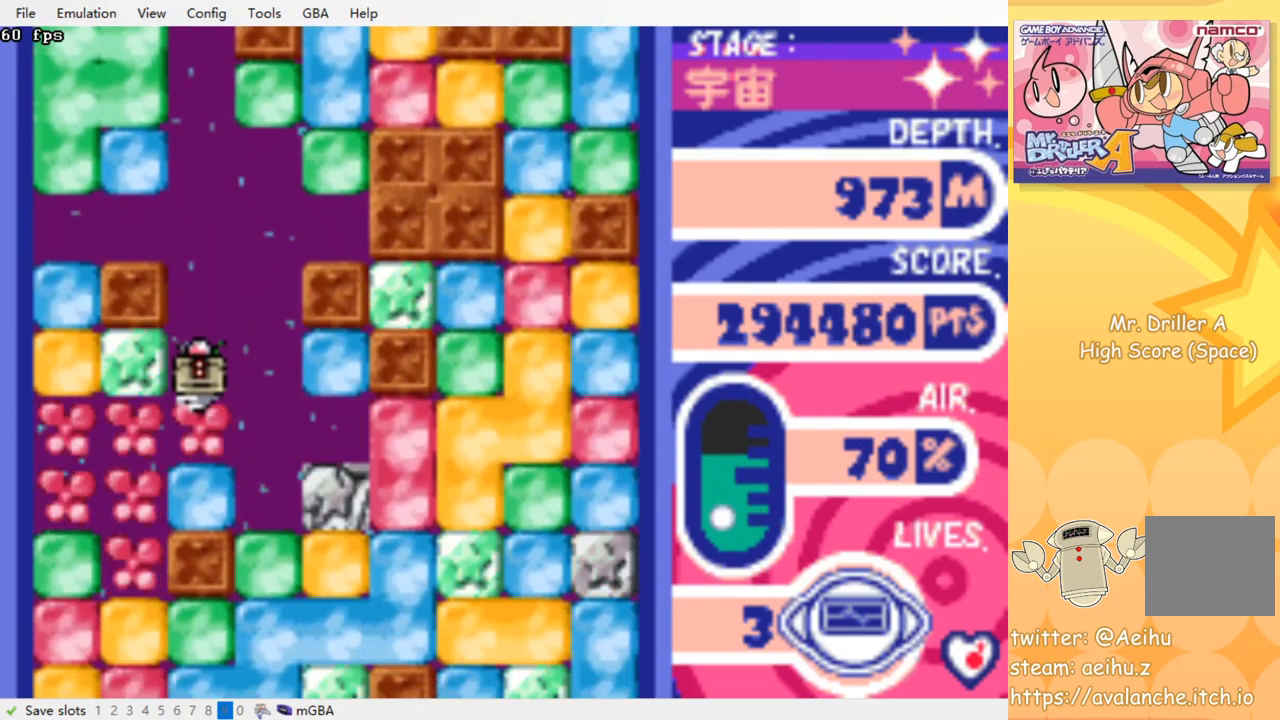
{"buttons": [], "events": [[50, "CROSS", "down"], [50, "SQUARE", "down"], [167, "CROSS", "up"], [167, "SQUARE", "up"], [233, "CROSS", "down"], [233, "SQUARE", "down"], [350, "CROSS", "up"], [350, "SQUARE", "up"], [367, "DPAD_DOWN", "up"]]}
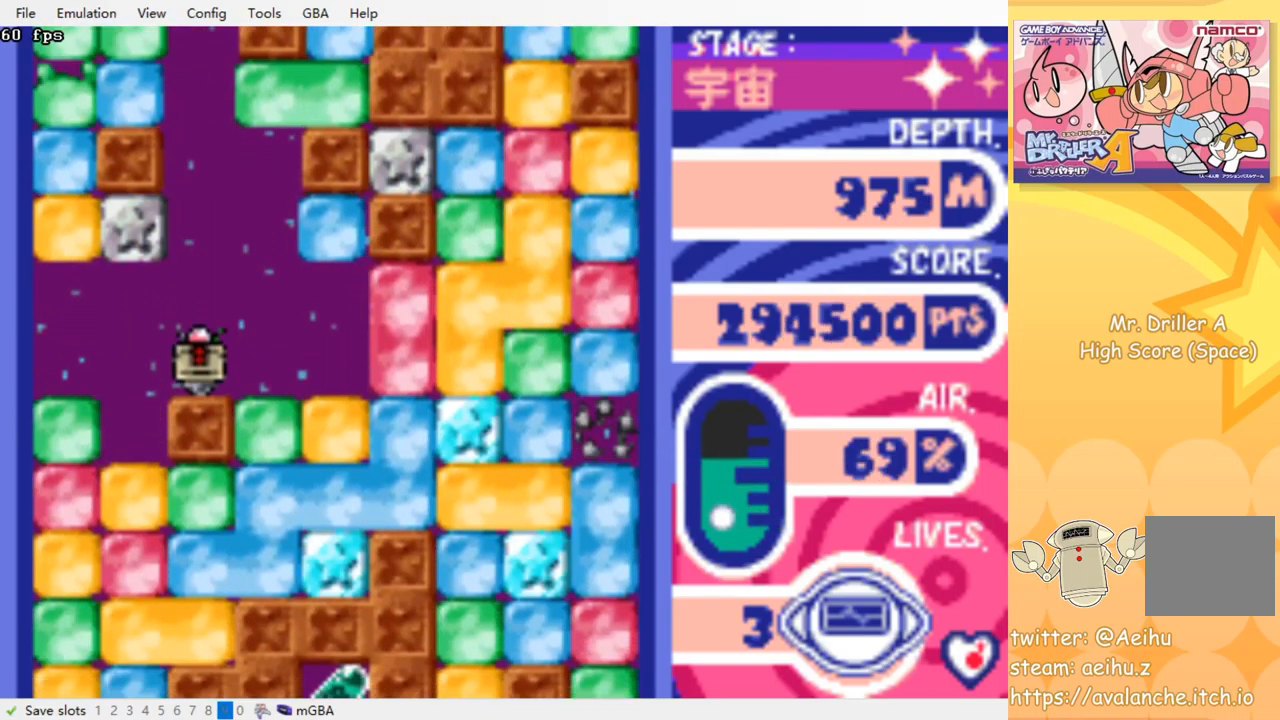
{"buttons": ["DPAD_DOWN"], "events": [[33, "DPAD_RIGHT", "down"], [267, "DPAD_DOWN", "down"], [283, "DPAD_RIGHT", "up"], [333, "CROSS", "down"], [333, "SQUARE", "down"], [450, "CROSS", "up"], [450, "SQUARE", "up"]]}
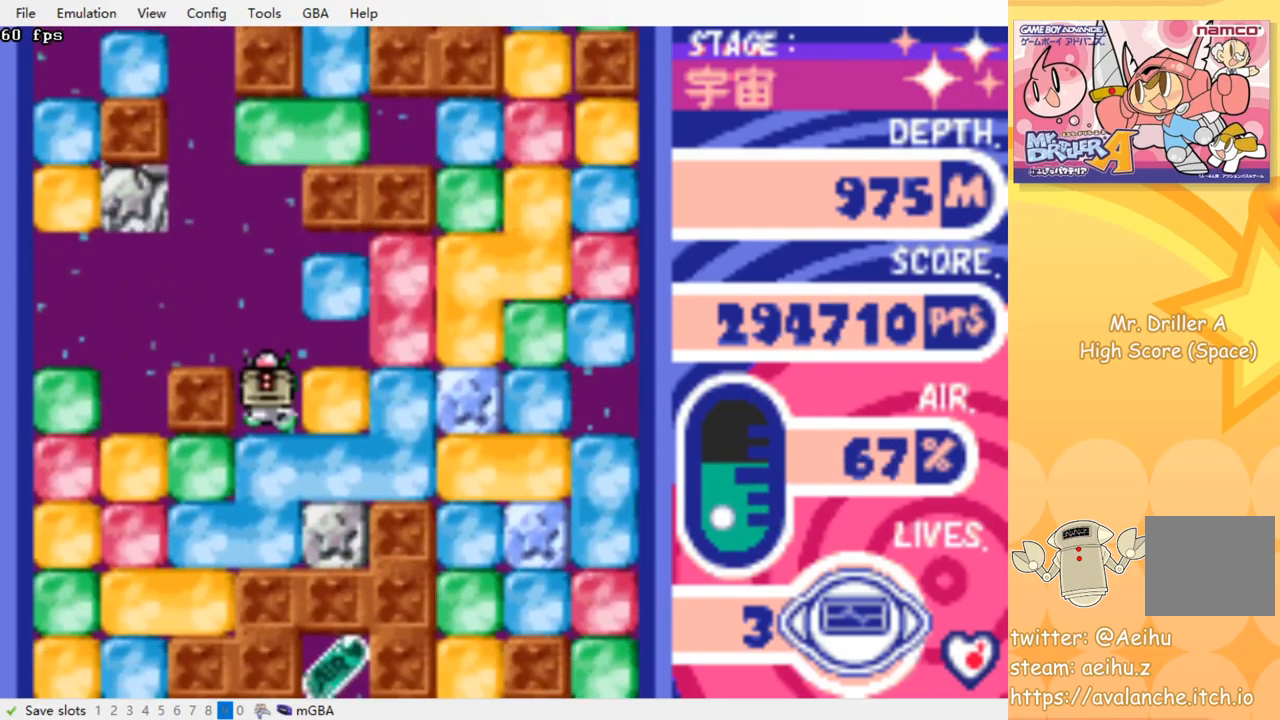
{"buttons": [], "events": [[33, "CROSS", "down"], [33, "SQUARE", "down"], [133, "SQUARE", "up"], [150, "CROSS", "up"], [233, "CROSS", "down"], [233, "SQUARE", "down"], [367, "SQUARE", "up"], [383, "CROSS", "up"], [483, "DPAD_DOWN", "up"]]}
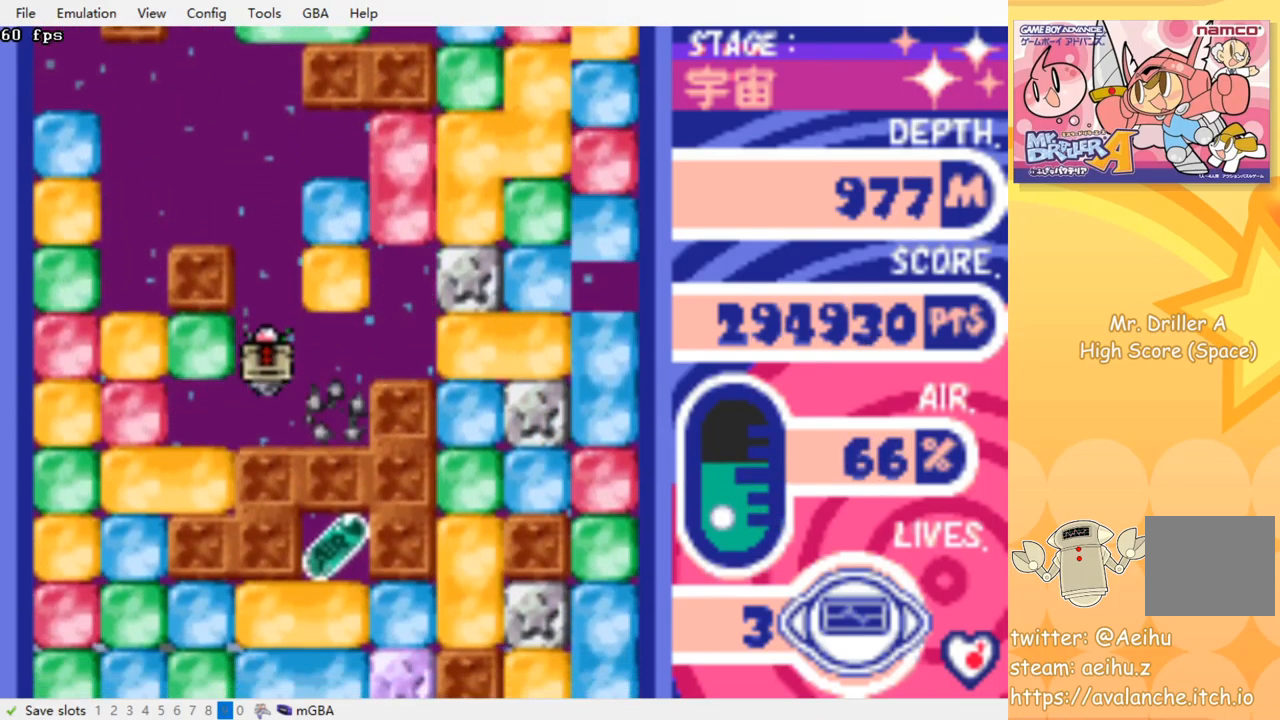
{"buttons": ["CROSS", "SQUARE", "DPAD_UP"], "events": [[67, "DPAD_LEFT", "down"], [283, "DPAD_UP", "down"], [317, "DPAD_LEFT", "up"], [417, "CROSS", "down"], [417, "SQUARE", "down"]]}
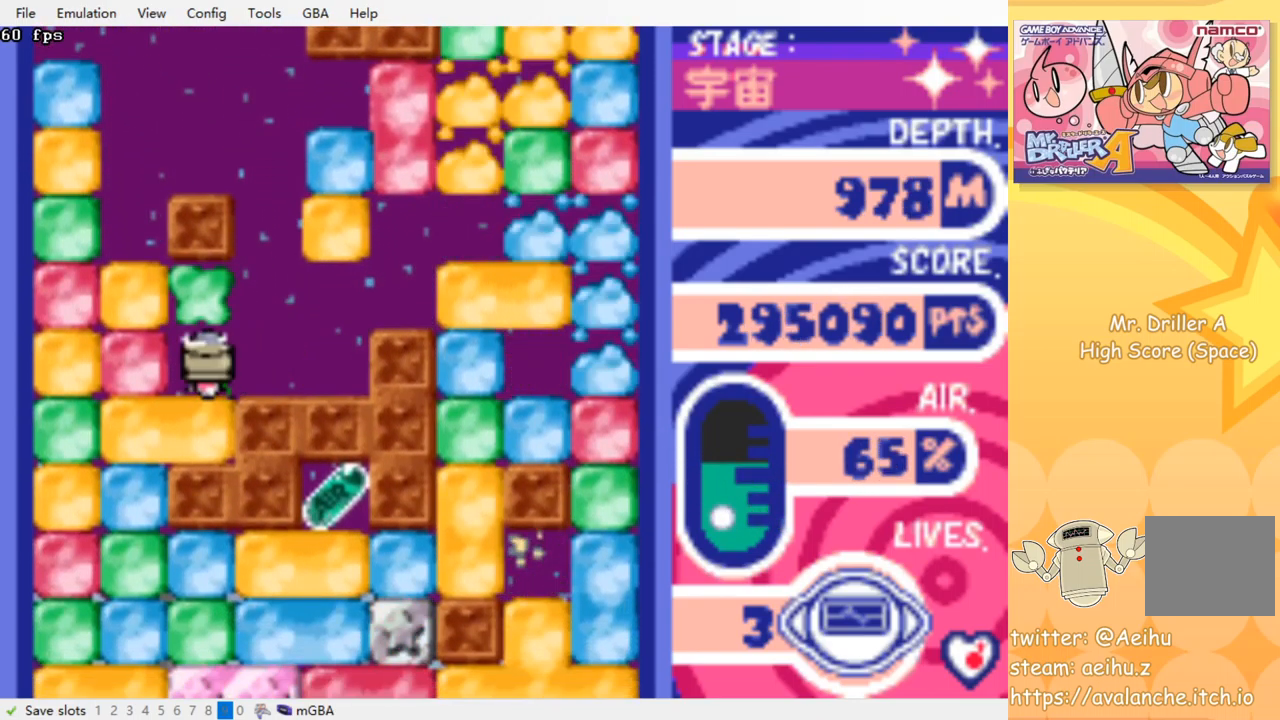
{"buttons": ["DPAD_RIGHT"]}
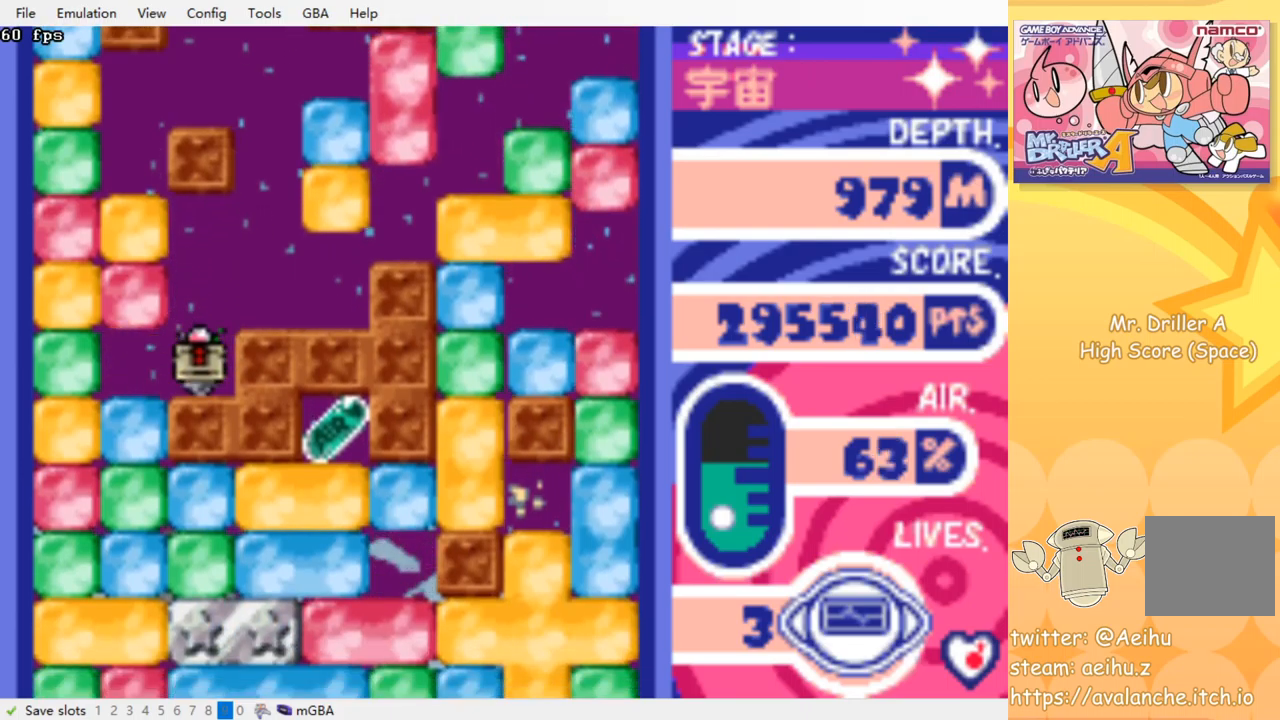
{"buttons": [], "events": [[434, "DPAD_RIGHT", "up"]]}
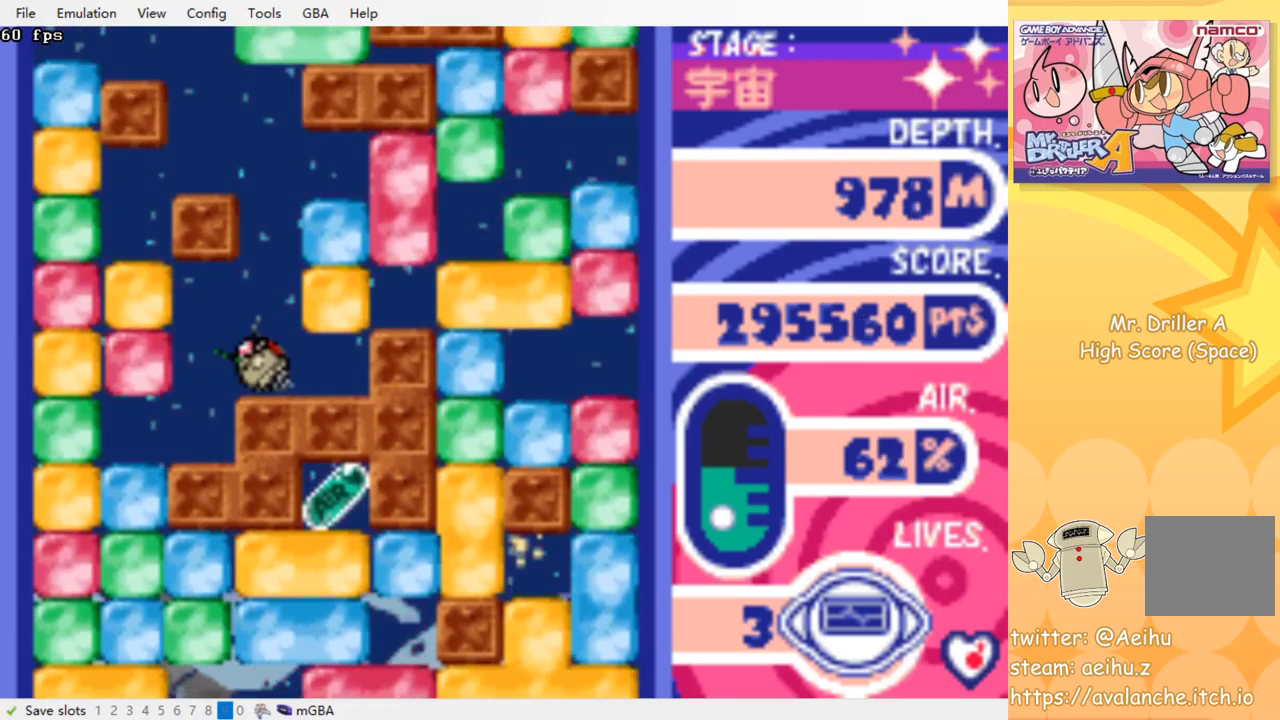
{"buttons": [], "events": []}
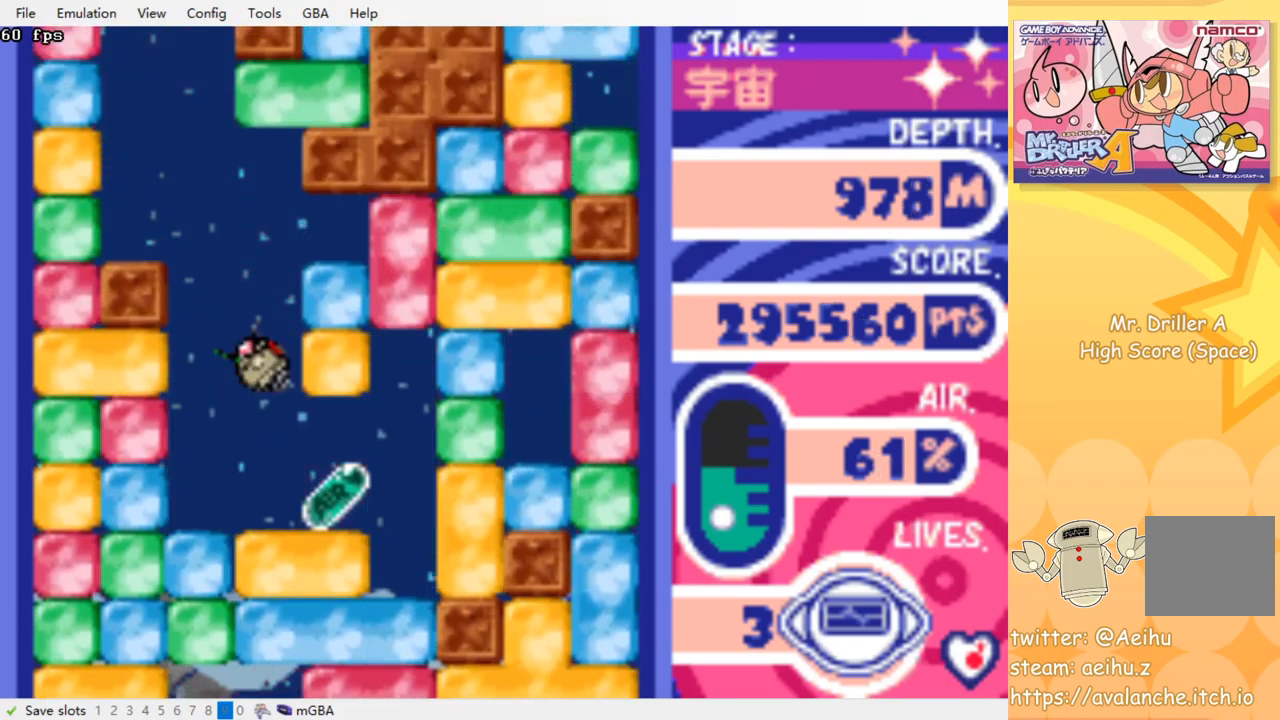
{"buttons": [], "events": []}
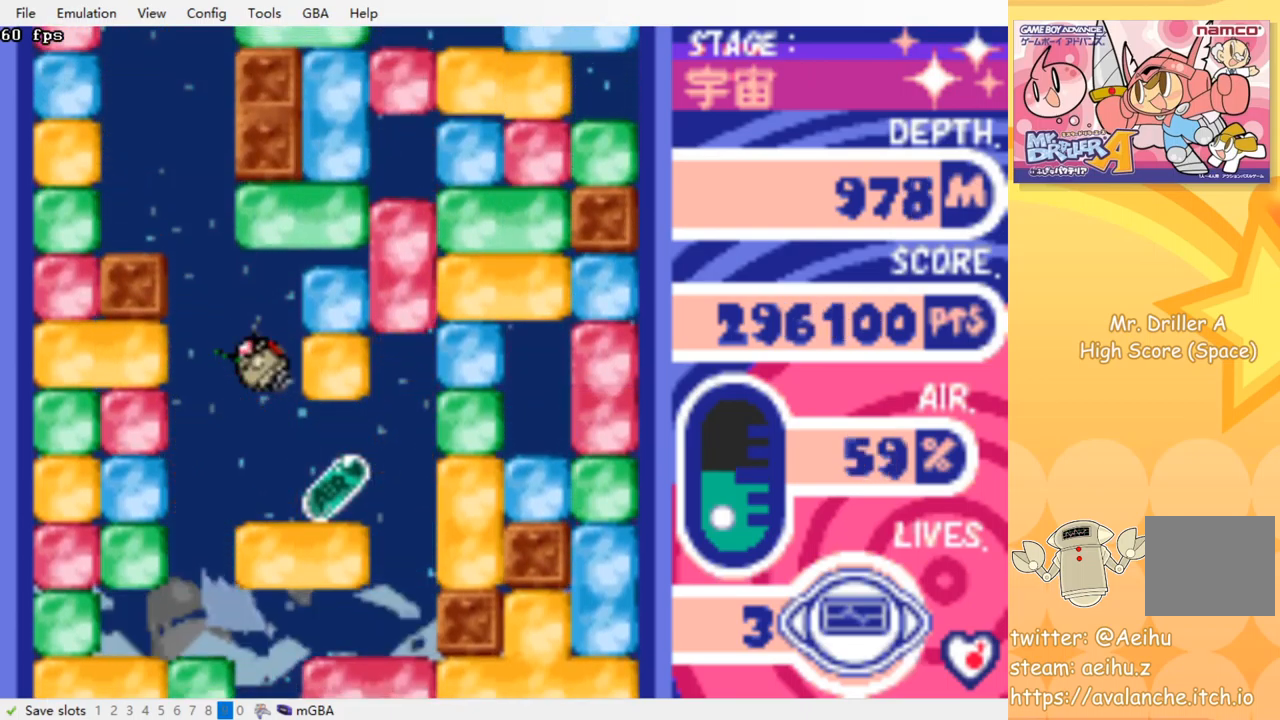
{"buttons": ["DPAD_RIGHT"], "events": [[500, "DPAD_RIGHT", "down"]]}
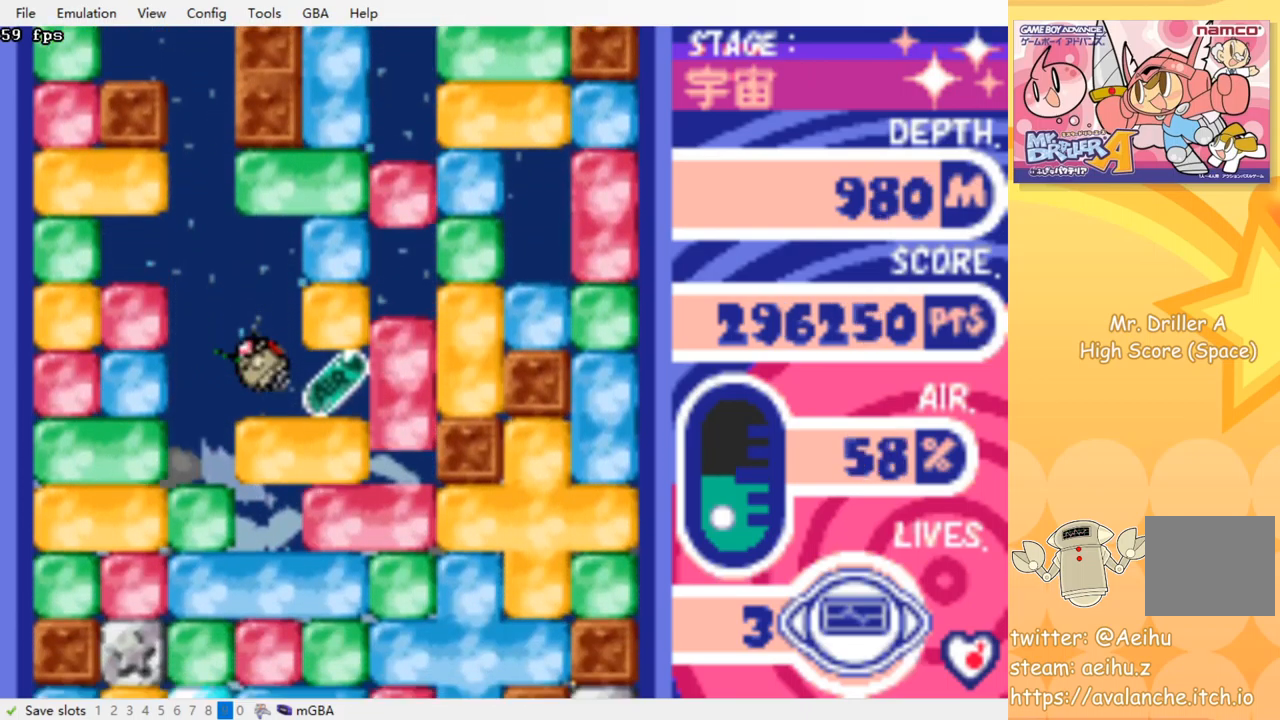
{"buttons": ["DPAD_LEFT"], "events": [[350, "DPAD_DOWN", "down"], [350, "DPAD_RIGHT", "up"], [367, "DPAD_DOWN", "up"], [367, "DPAD_LEFT", "down"]]}
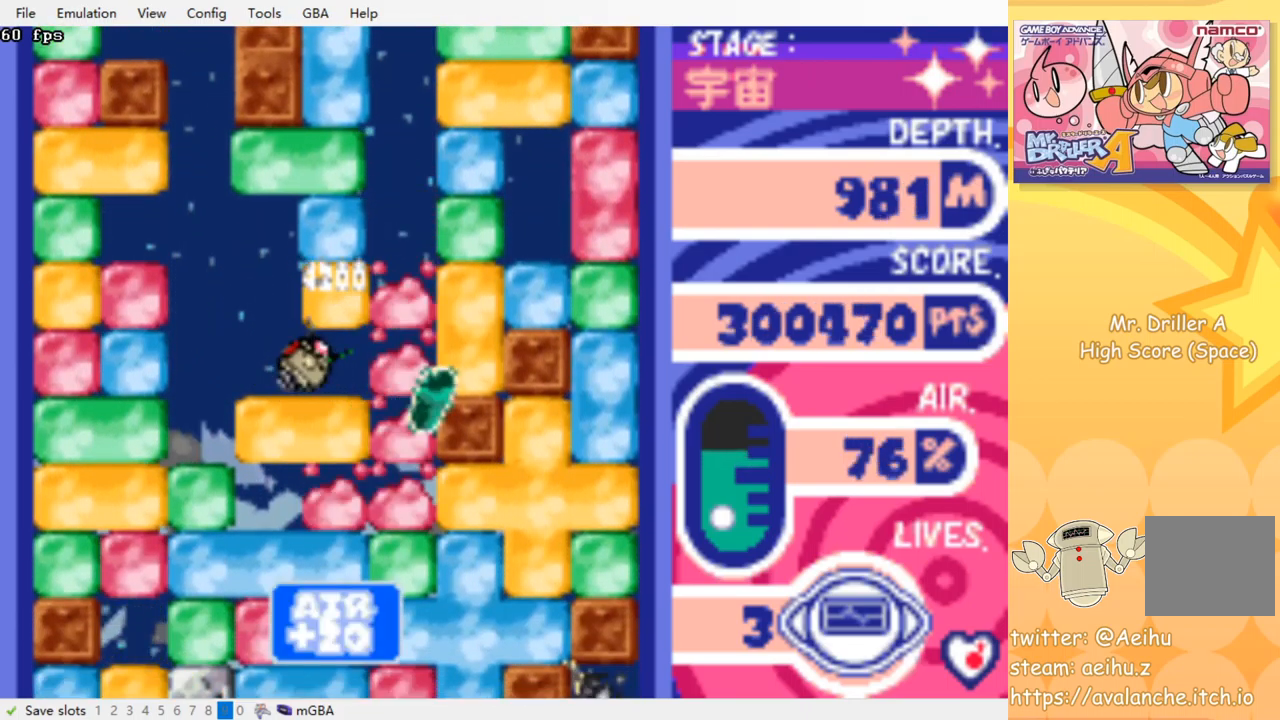
{"buttons": ["DPAD_DOWN"], "events": [[467, "DPAD_DOWN", "down"], [467, "DPAD_LEFT", "up"]]}
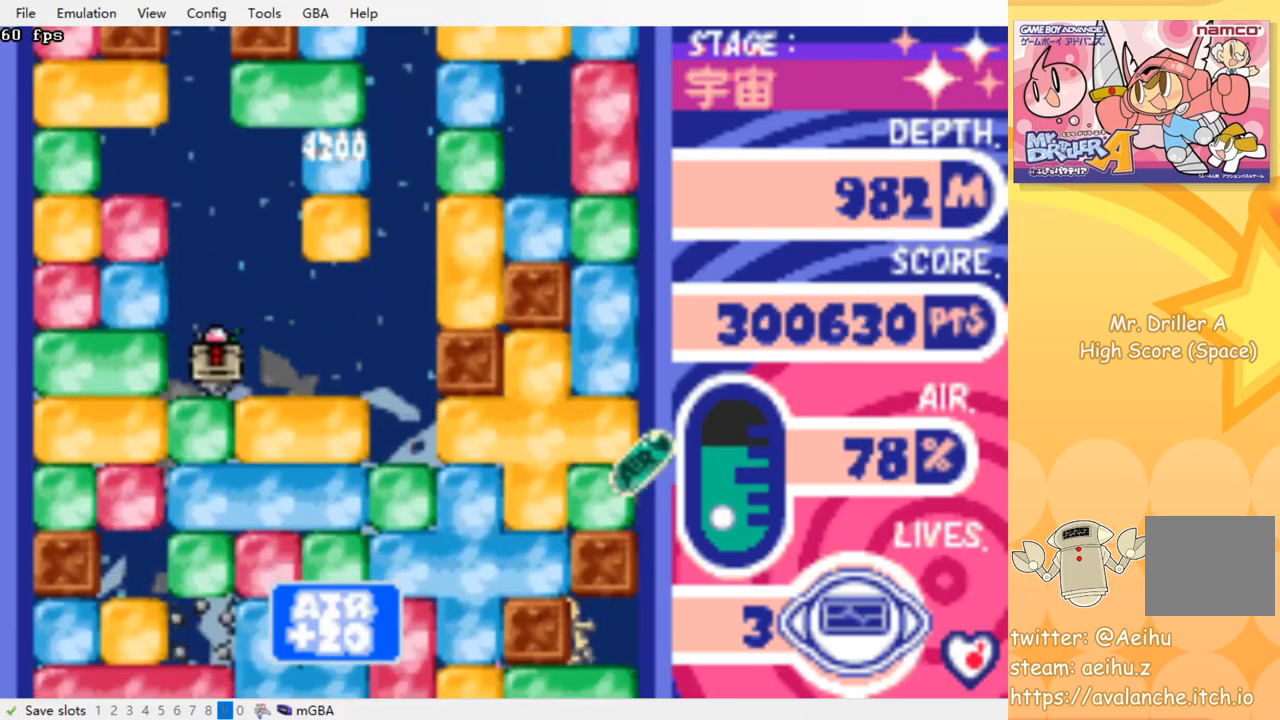
{"buttons": ["DPAD_DOWN"], "events": [[34, "CROSS", "down"], [34, "SQUARE", "down"], [134, "SQUARE", "up"], [150, "CROSS", "up"], [200, "CROSS", "down"], [217, "SQUARE", "down"], [300, "CROSS", "up"], [300, "SQUARE", "up"], [367, "CROSS", "down"], [384, "SQUARE", "down"], [467, "SQUARE", "up"], [484, "CROSS", "up"]]}
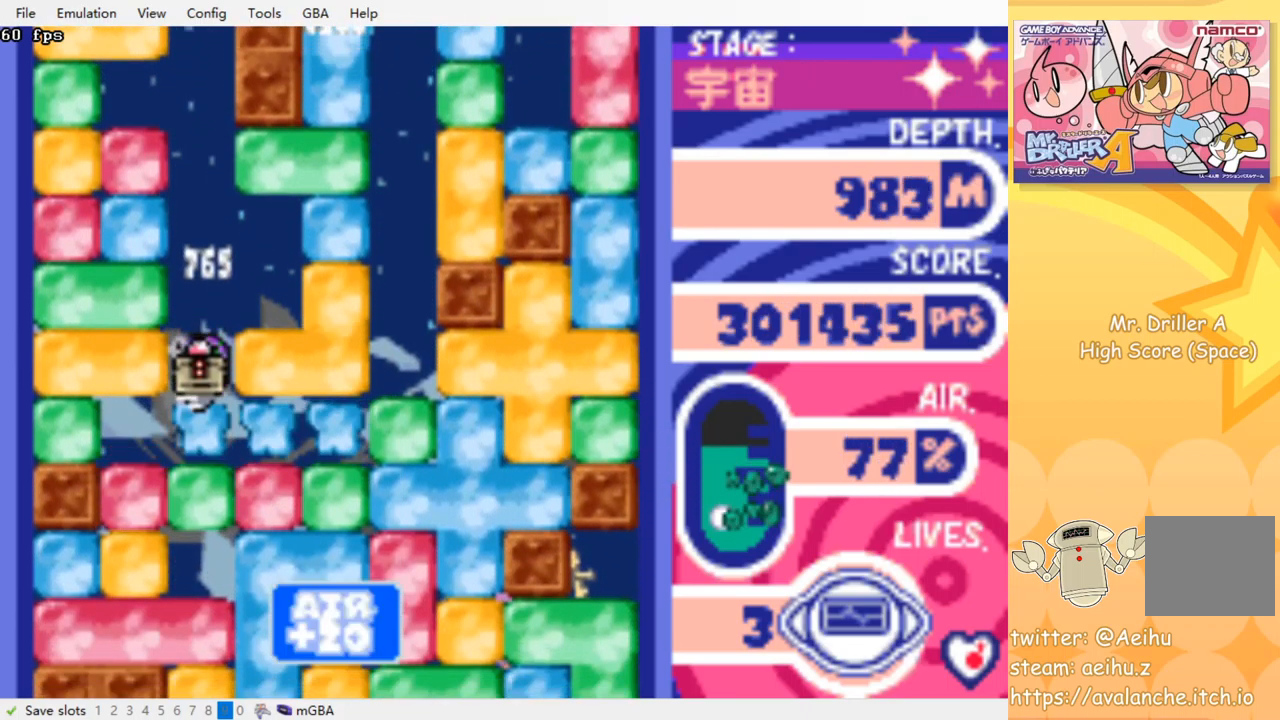
{"buttons": ["DPAD_DOWN"], "events": [[34, "CROSS", "down"], [50, "SQUARE", "down"], [134, "CROSS", "up"], [134, "SQUARE", "up"], [200, "CROSS", "down"], [217, "SQUARE", "down"], [300, "CROSS", "up"], [300, "SQUARE", "up"], [367, "CROSS", "down"], [384, "SQUARE", "down"], [467, "CROSS", "up"], [467, "SQUARE", "up"]]}
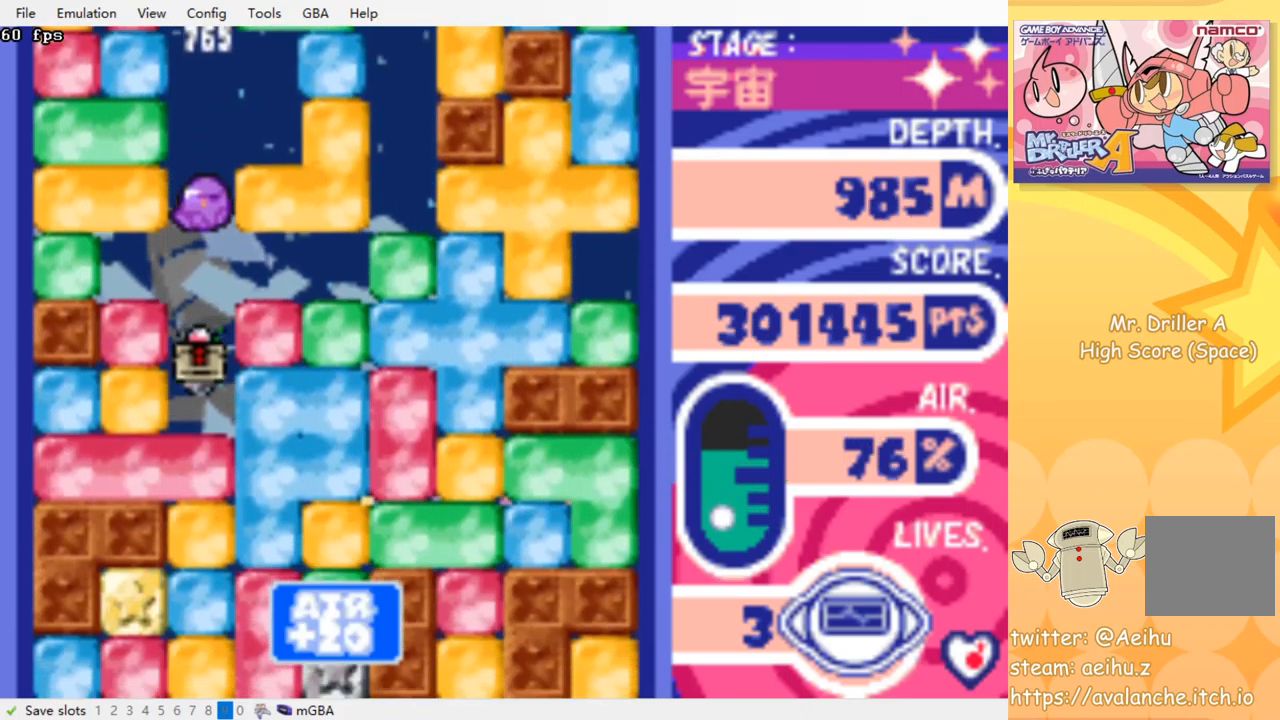
{"buttons": ["DPAD_DOWN"], "events": [[50, "CROSS", "down"], [67, "SQUARE", "down"], [134, "SQUARE", "up"], [150, "CROSS", "up"], [200, "CROSS", "down"], [217, "SQUARE", "down"], [300, "CROSS", "up"], [300, "SQUARE", "up"], [367, "CROSS", "down"], [400, "SQUARE", "down"], [467, "CROSS", "up"], [467, "SQUARE", "up"]]}